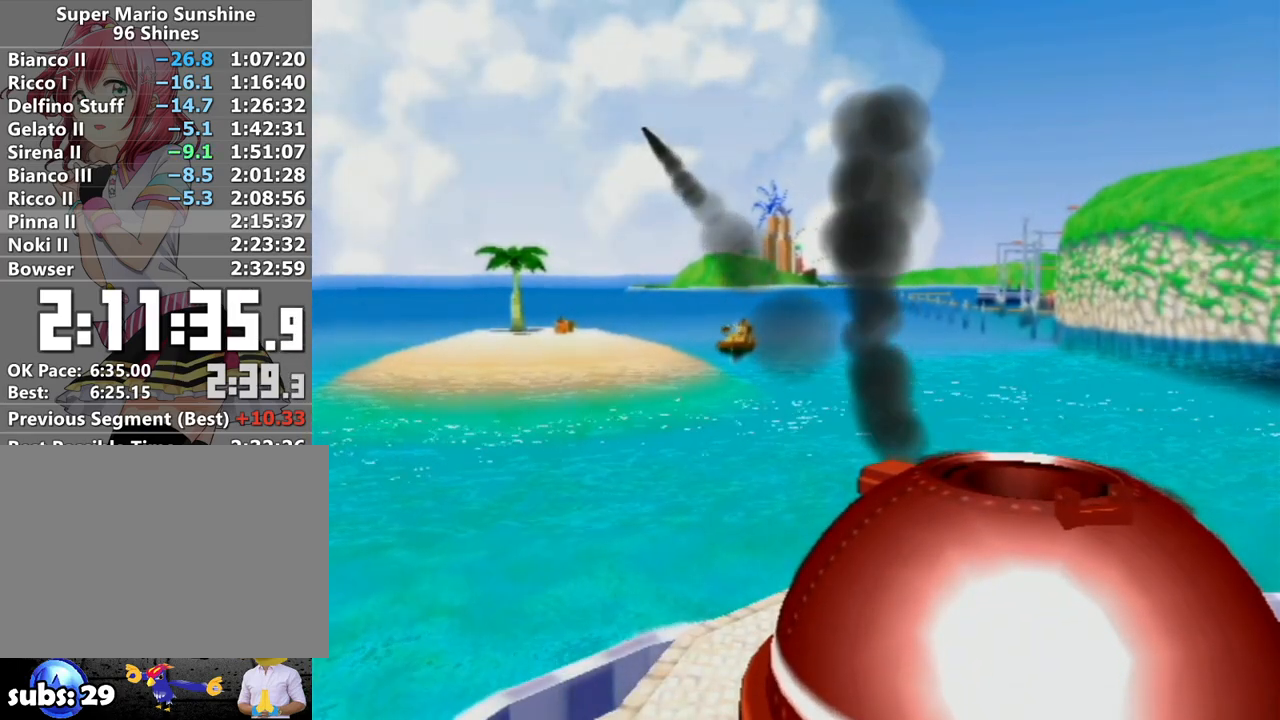
Gameplay with a controller (Nintendo layout); each line is a JSON object with the inputs held at the frame after it. "events" lists button and stick changes between this image and that frame as [ms after this image, input, new state], when the widget could be followed in between. Not read: L3 R3.
{"buttons": [], "left_stick": "center", "right_stick": "center", "events": []}
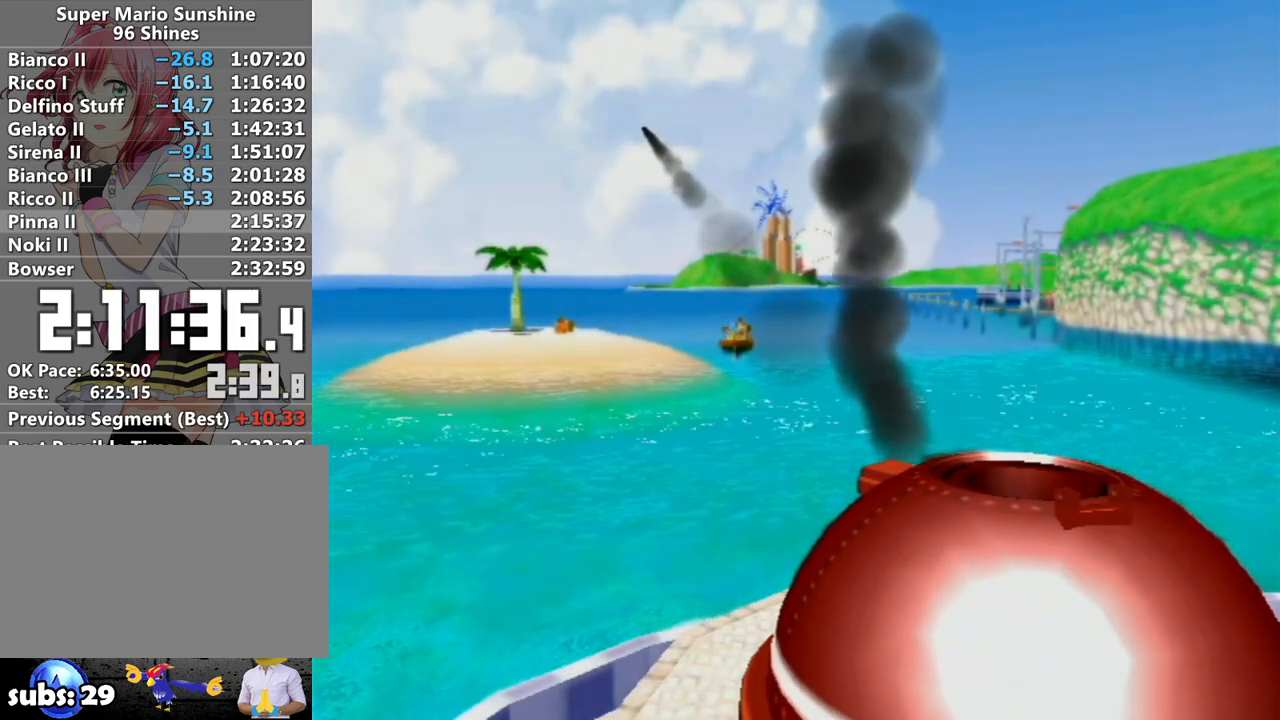
{"buttons": [], "left_stick": "center", "right_stick": "center", "events": []}
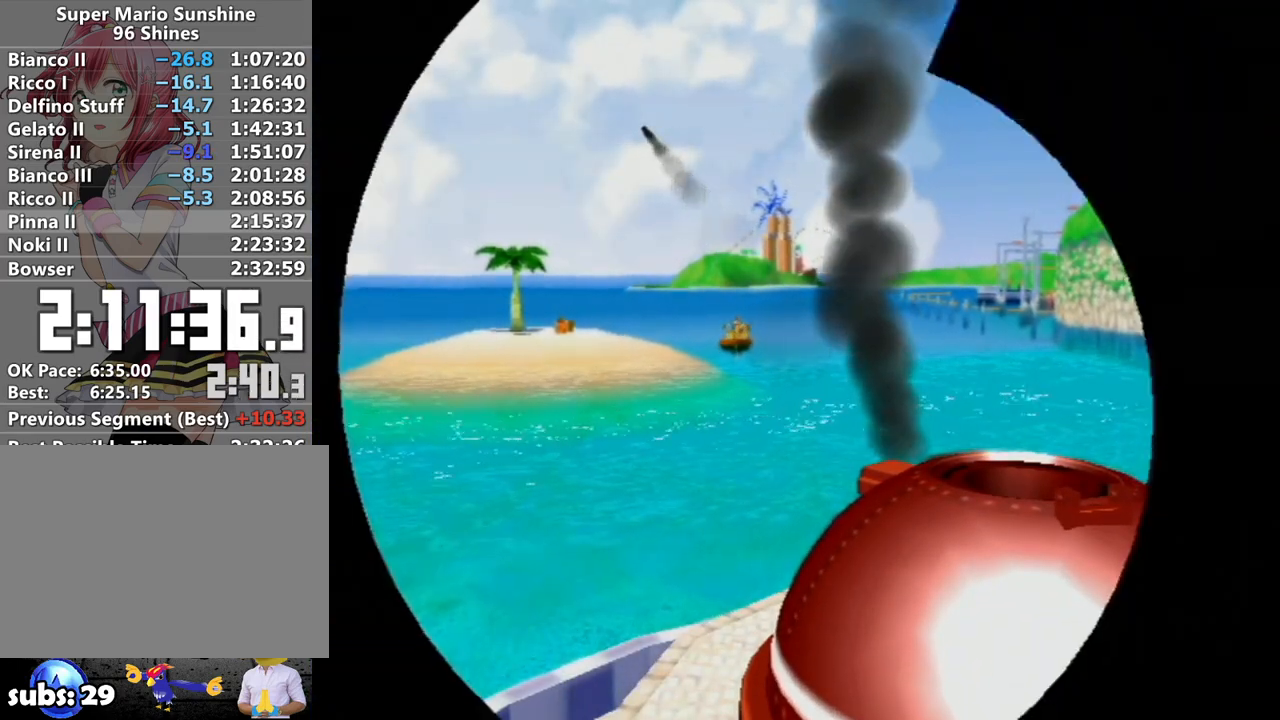
{"buttons": [], "left_stick": "center", "right_stick": "center", "events": []}
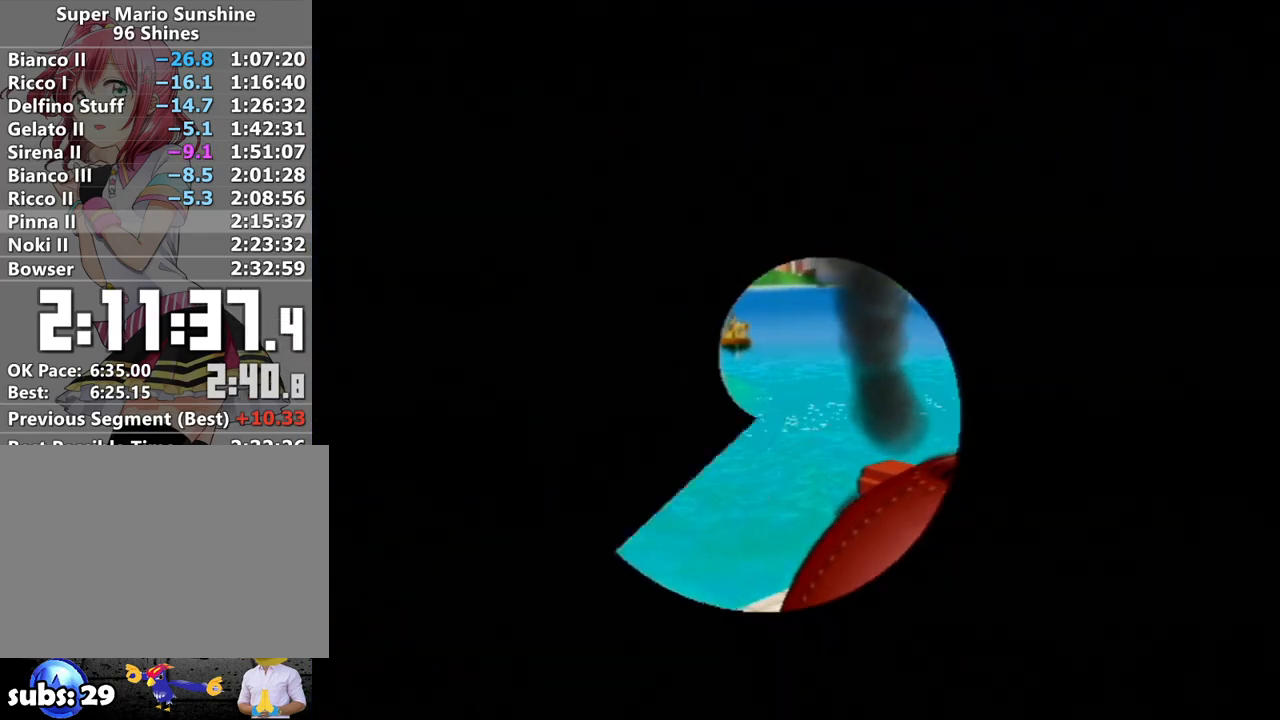
{"buttons": [], "left_stick": "center", "right_stick": "center", "events": []}
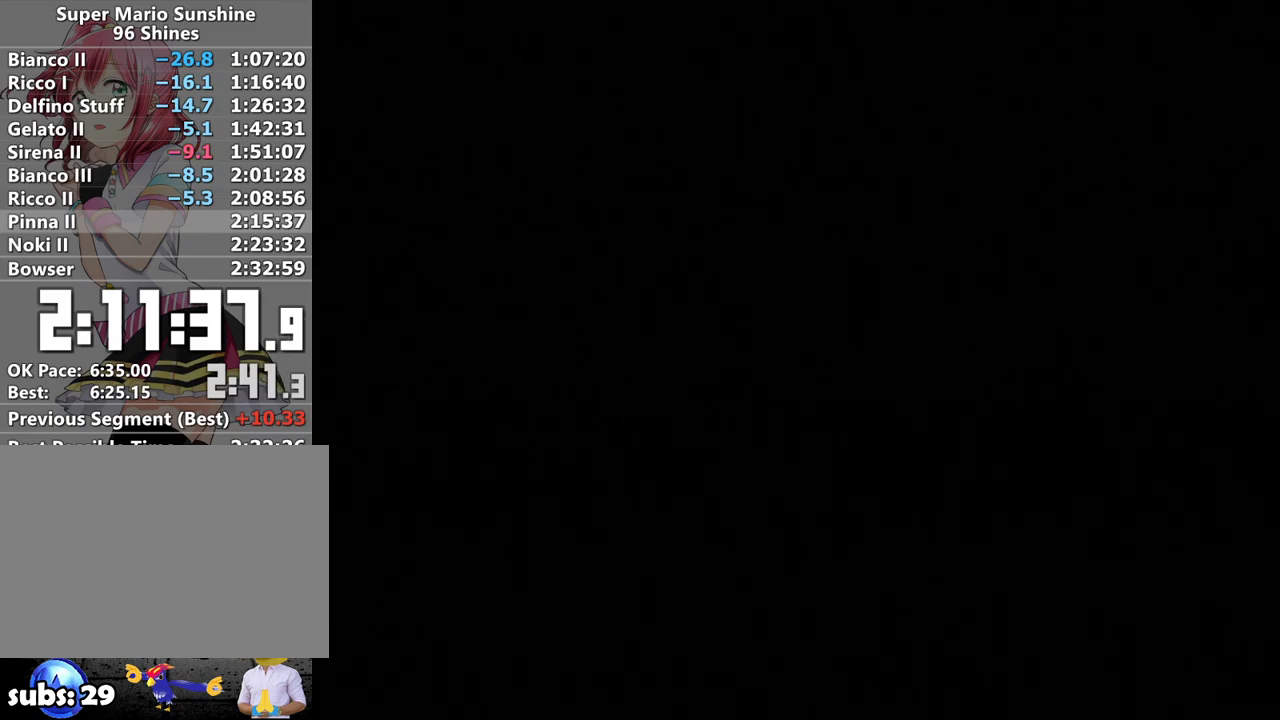
{"buttons": ["A"], "left_stick": "center", "right_stick": "center", "events": [[450, "A", "down"]]}
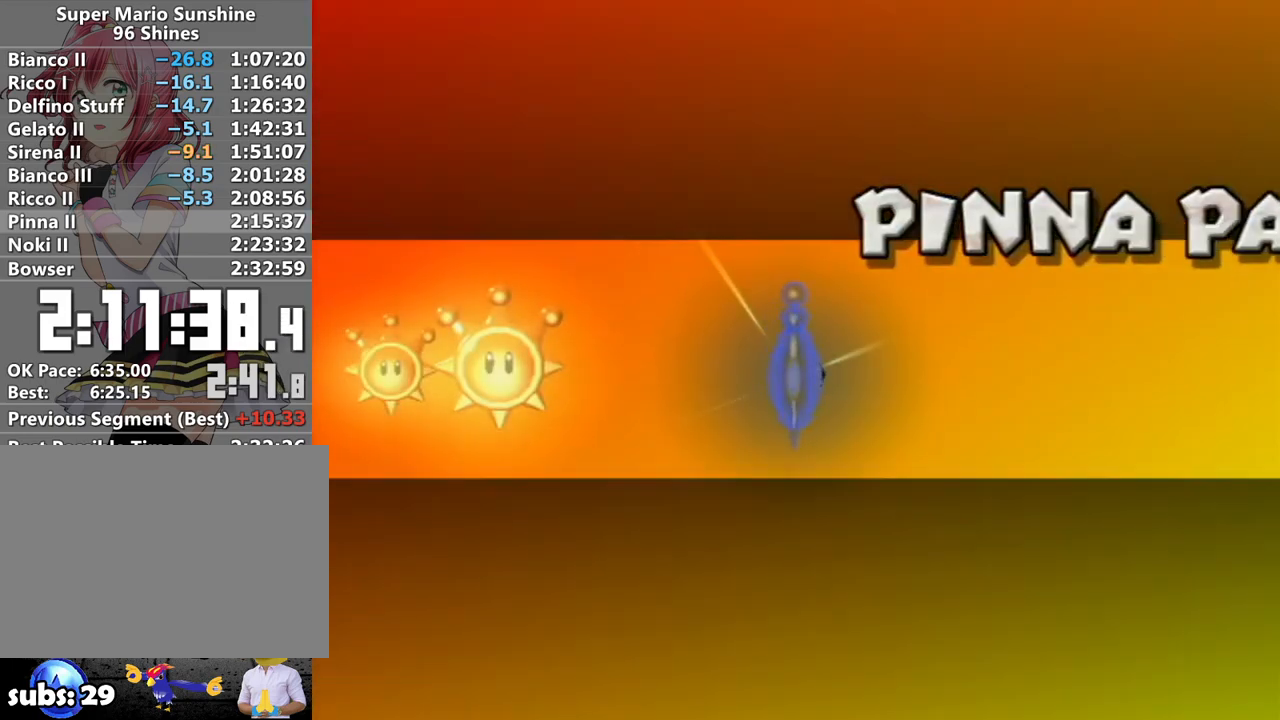
{"buttons": ["A"], "left_stick": "center", "right_stick": "center", "events": [[50, "A", "up"], [150, "A", "down"], [200, "A", "up"], [333, "A", "down"], [400, "A", "up"], [450, "A", "down"]]}
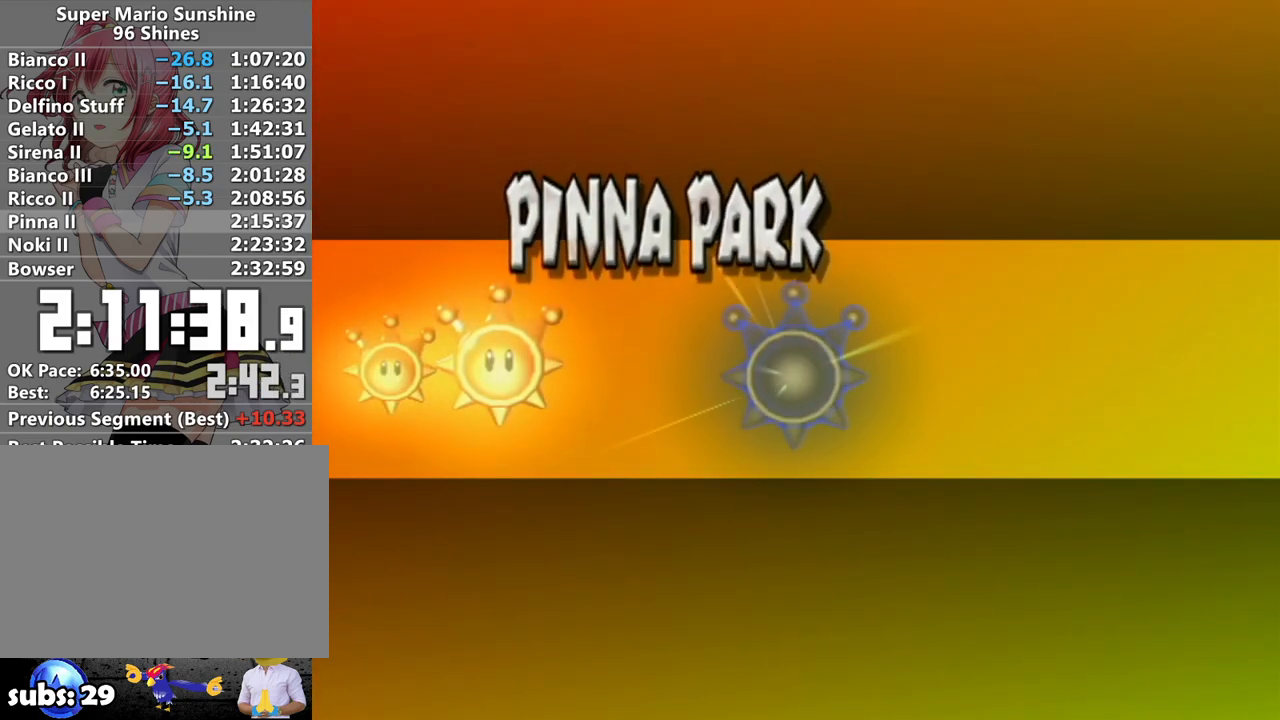
{"buttons": [], "left_stick": "center", "right_stick": "center", "events": [[50, "A", "up"], [133, "A", "down"], [217, "A", "up"], [300, "A", "down"], [367, "A", "up"], [433, "A", "down"], [483, "A", "up"]]}
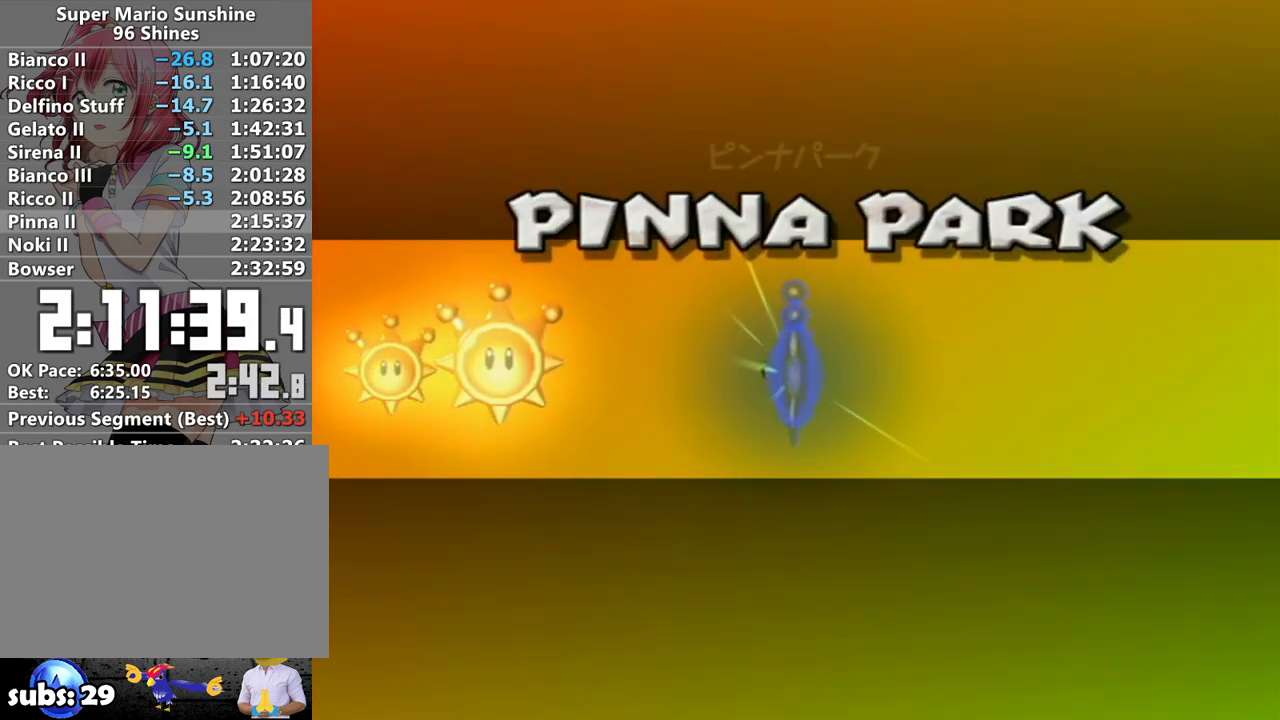
{"buttons": ["A"], "left_stick": "center", "right_stick": "center", "events": [[83, "A", "down"], [150, "A", "up"], [200, "A", "down"], [267, "A", "up"], [367, "A", "down"], [400, "A", "up"], [483, "A", "down"]]}
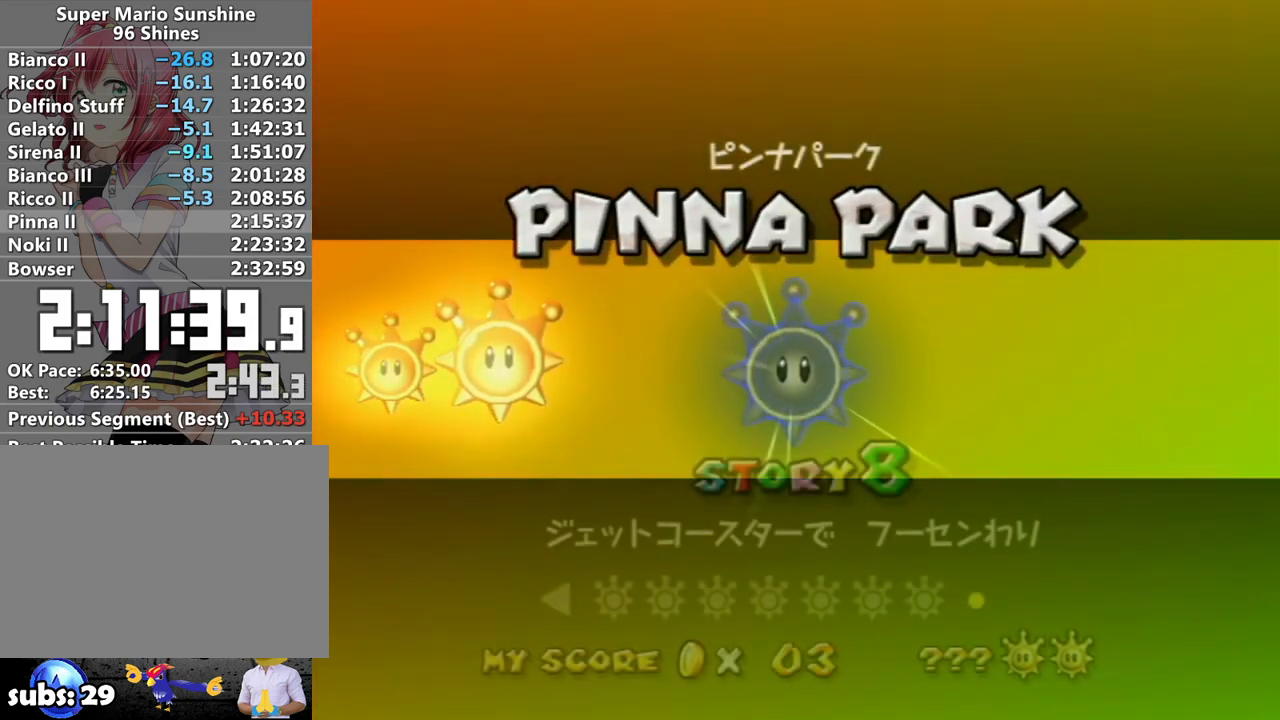
{"buttons": ["A"], "left_stick": "center", "right_stick": "center", "events": [[17, "A", "up"], [117, "A", "down"], [150, "A", "up"], [233, "A", "down"], [267, "A", "up"], [367, "A", "down"], [400, "A", "up"], [450, "A", "down"]]}
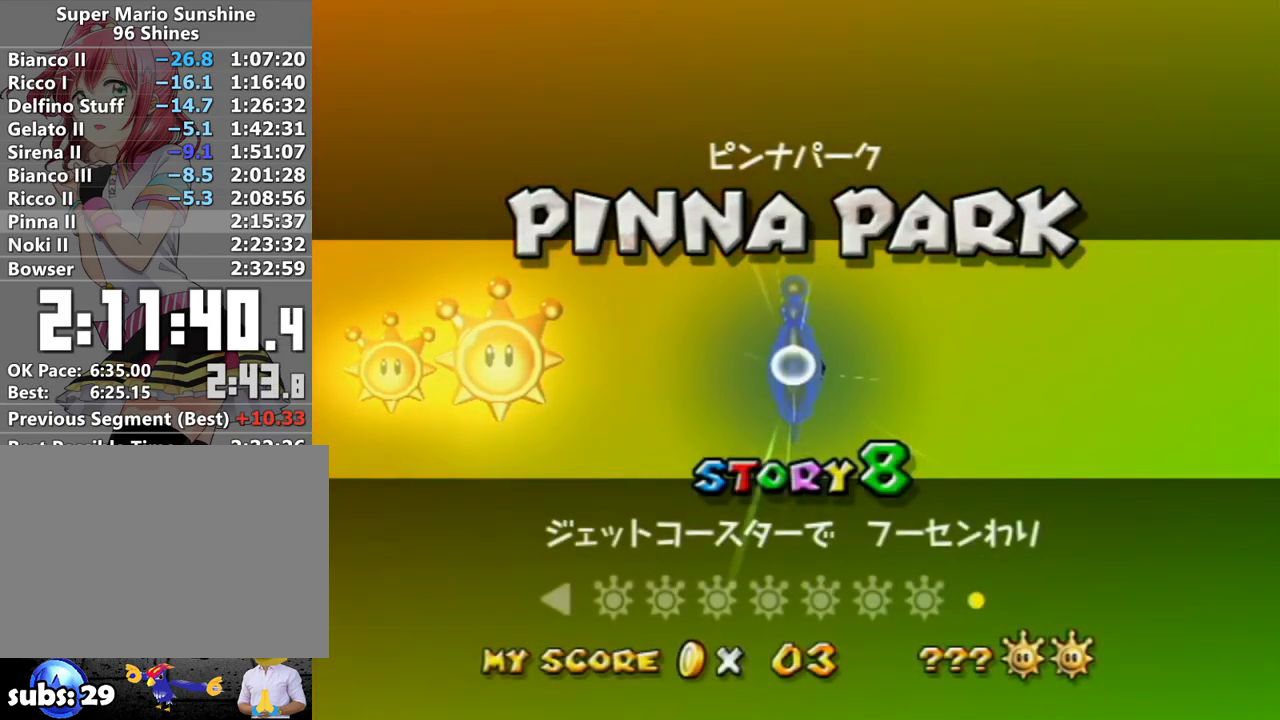
{"buttons": [], "left_stick": "center", "right_stick": "center", "events": [[17, "A", "up"], [50, "A", "down"], [117, "A", "up"], [183, "A", "down"], [233, "A", "up"]]}
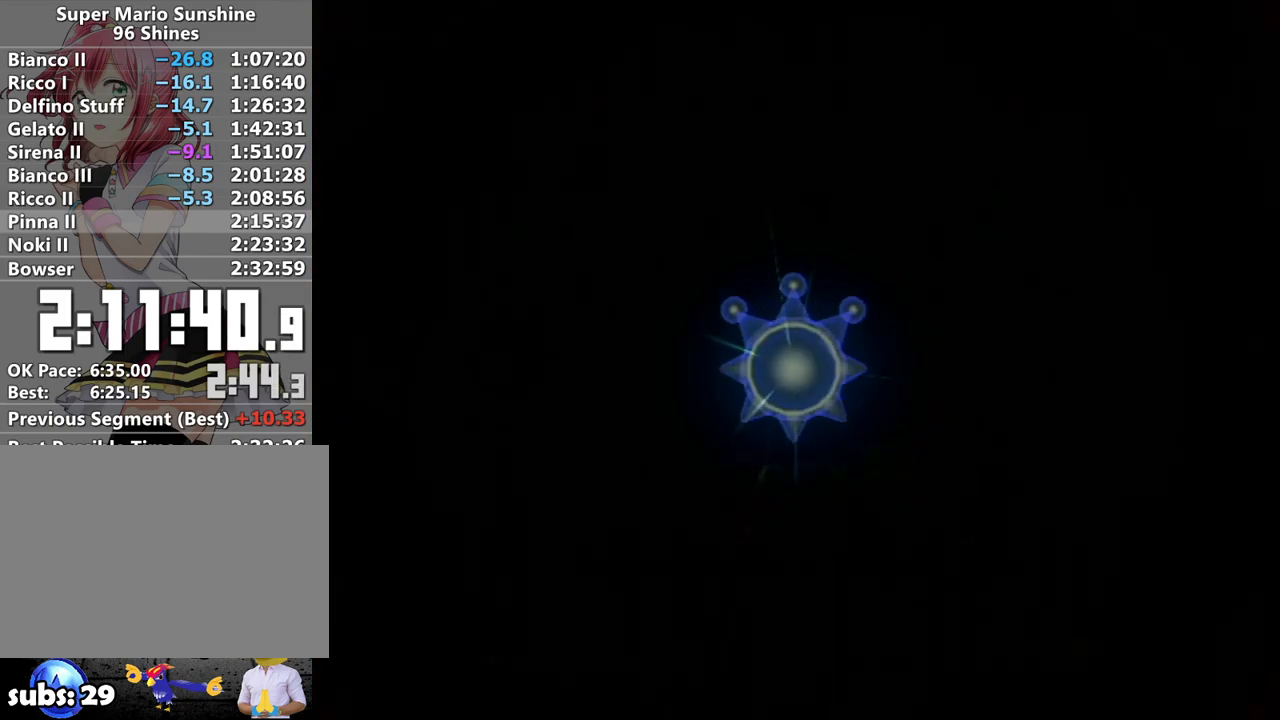
{"buttons": [], "left_stick": "center", "right_stick": "center", "events": [[250, "A", "down"], [300, "A", "up"], [400, "A", "down"], [450, "A", "up"]]}
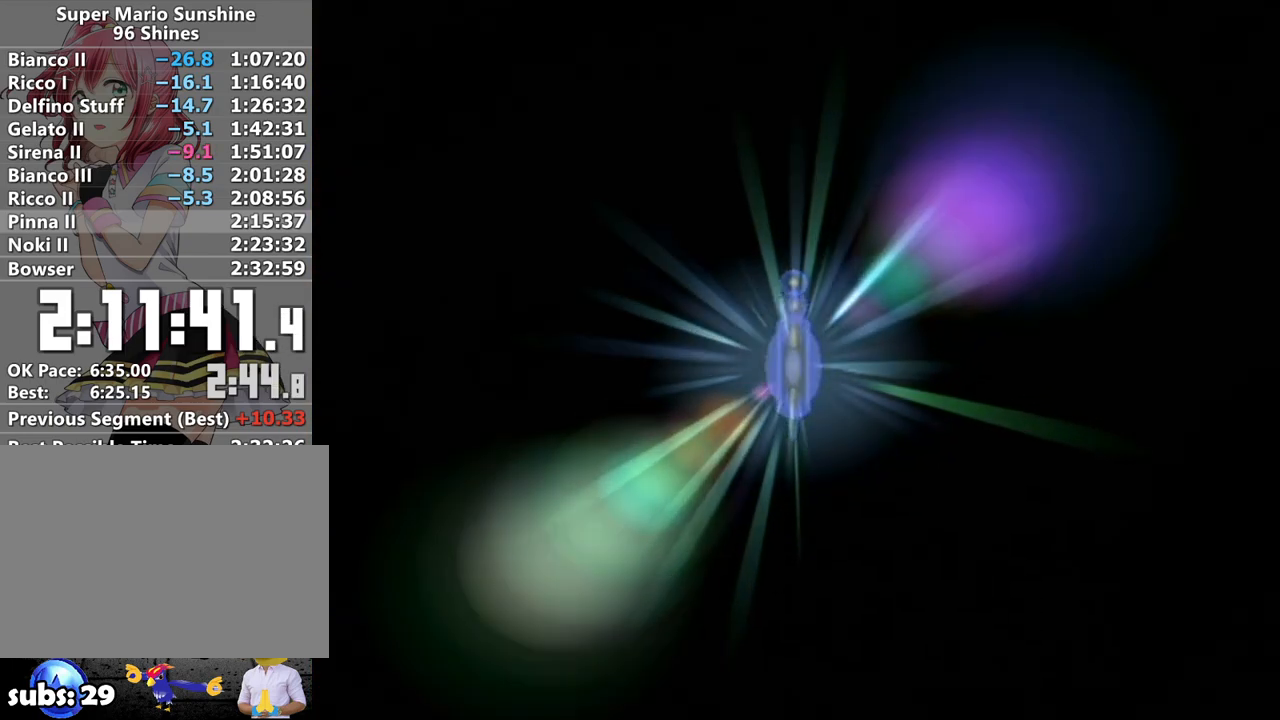
{"buttons": ["A", "B"], "left_stick": "center", "right_stick": "center", "events": [[50, "A", "down"], [83, "A", "up"], [150, "B", "down"], [183, "A", "down"], [233, "A", "up"], [233, "B", "up"], [333, "A", "down"], [333, "B", "down"], [400, "A", "up"], [400, "B", "up"], [500, "A", "down"], [500, "B", "down"]]}
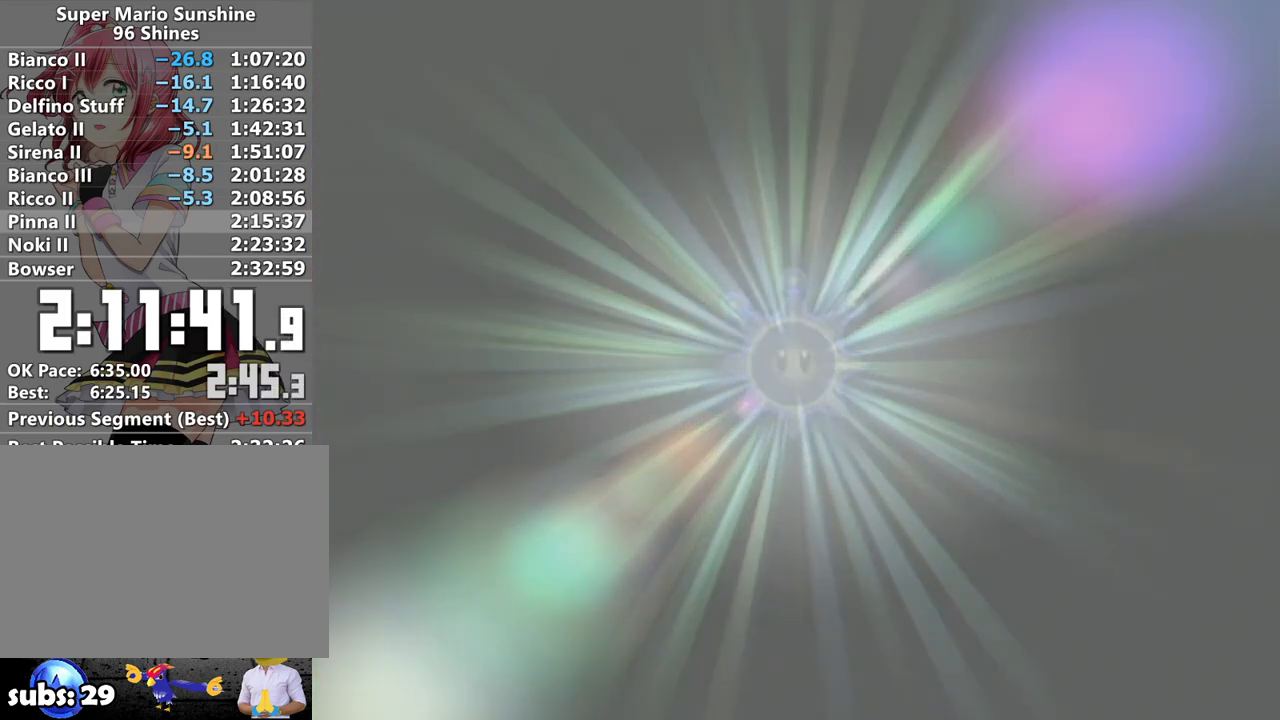
{"buttons": ["B"], "left_stick": "center", "right_stick": "center", "events": [[17, "A", "up"], [50, "B", "up"], [117, "A", "down"], [150, "B", "down"], [167, "A", "up"], [200, "B", "up"], [267, "A", "down"], [300, "B", "down"], [333, "A", "up"], [367, "B", "up"], [417, "A", "down"], [467, "B", "down"], [483, "A", "up"]]}
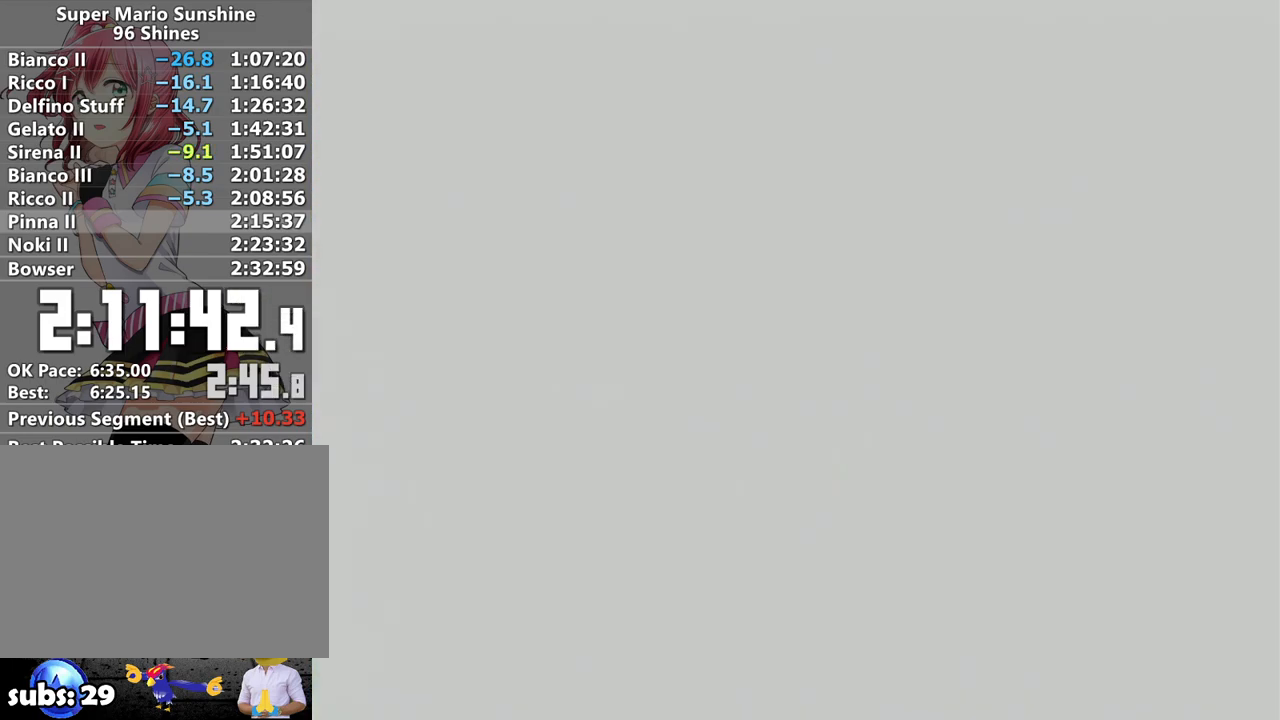
{"buttons": ["B"], "left_stick": "center", "right_stick": "center", "events": [[50, "B", "up"], [83, "A", "down"], [150, "A", "up"], [150, "B", "down"], [217, "B", "up"], [233, "A", "down"], [300, "B", "down"], [333, "A", "up"], [400, "A", "down"], [400, "B", "up"], [450, "B", "down"], [483, "A", "up"]]}
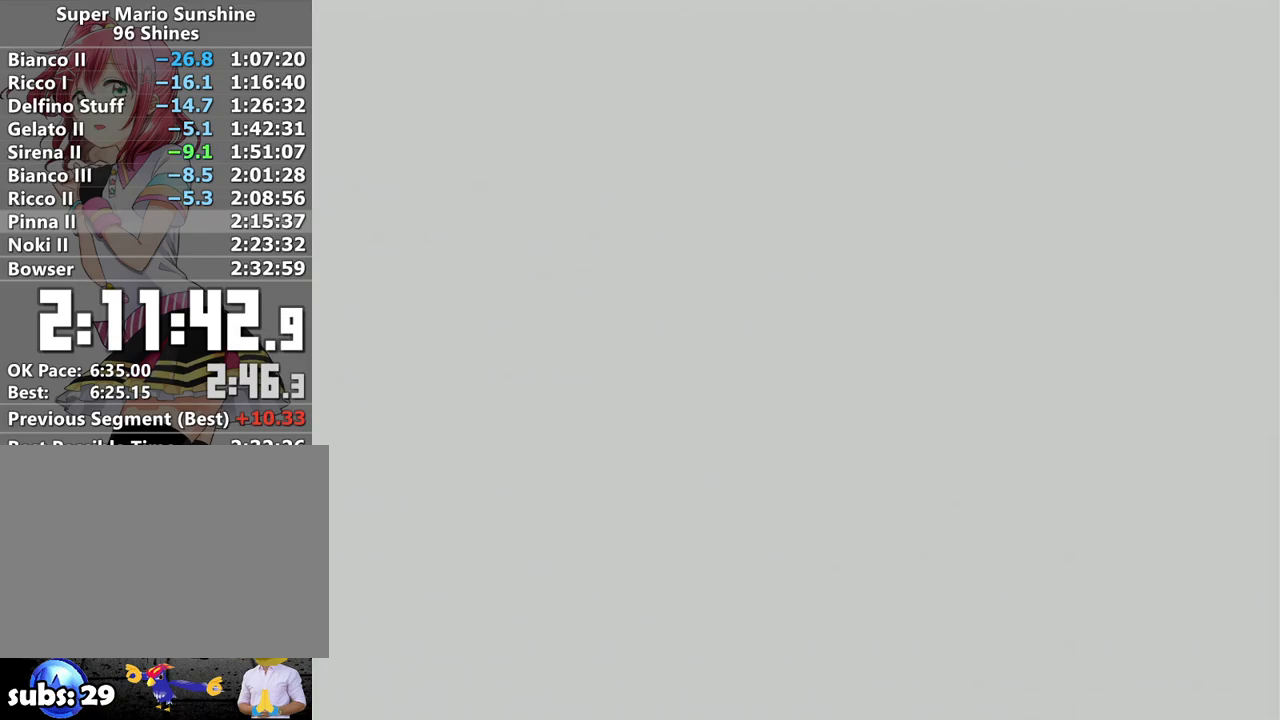
{"buttons": ["B"], "left_stick": "center", "right_stick": "center", "events": [[50, "A", "down"], [50, "B", "up"], [117, "B", "down"], [150, "A", "up"], [200, "B", "up"], [233, "A", "down"], [300, "A", "up"], [300, "B", "down"], [367, "A", "down"], [367, "B", "up"], [450, "B", "down"], [500, "A", "up"]]}
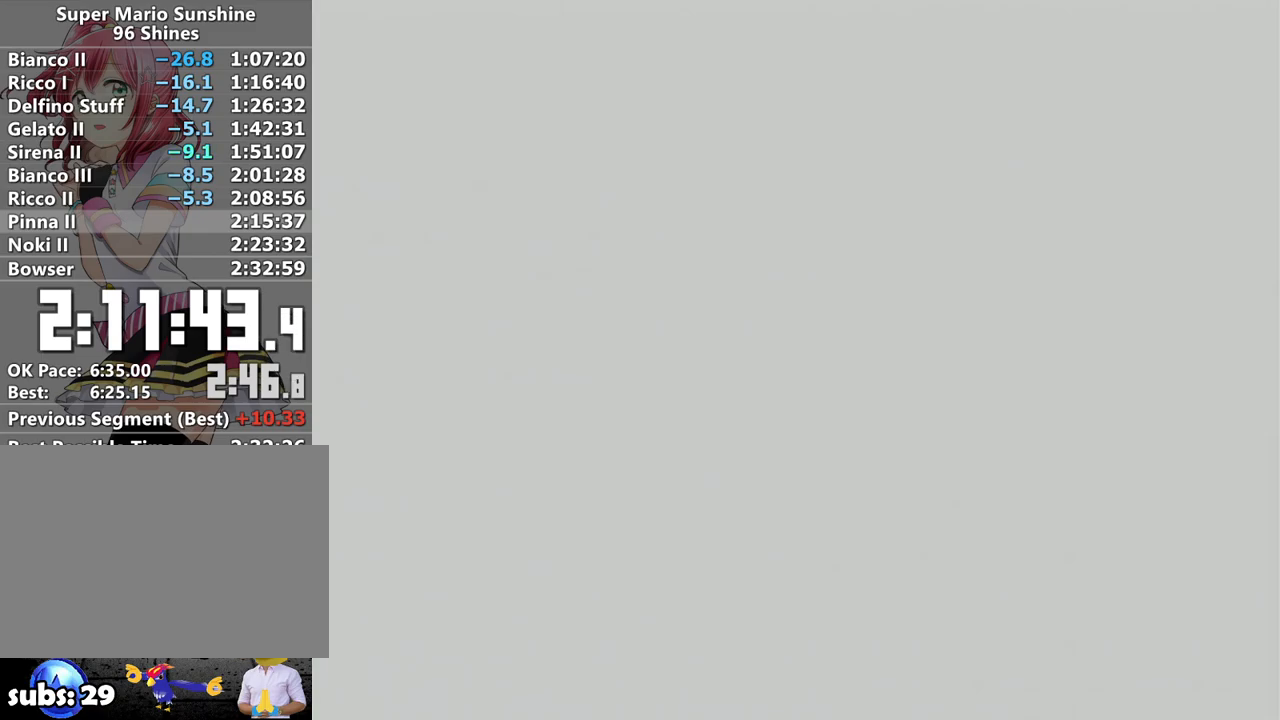
{"buttons": ["B"], "left_stick": "center", "right_stick": "center", "events": [[50, "A", "down"], [50, "B", "up"], [150, "A", "up"], [150, "B", "down"], [200, "A", "down"], [200, "B", "up"], [300, "A", "up"], [300, "B", "down"], [367, "A", "down"], [367, "B", "up"], [450, "A", "up"], [450, "B", "down"]]}
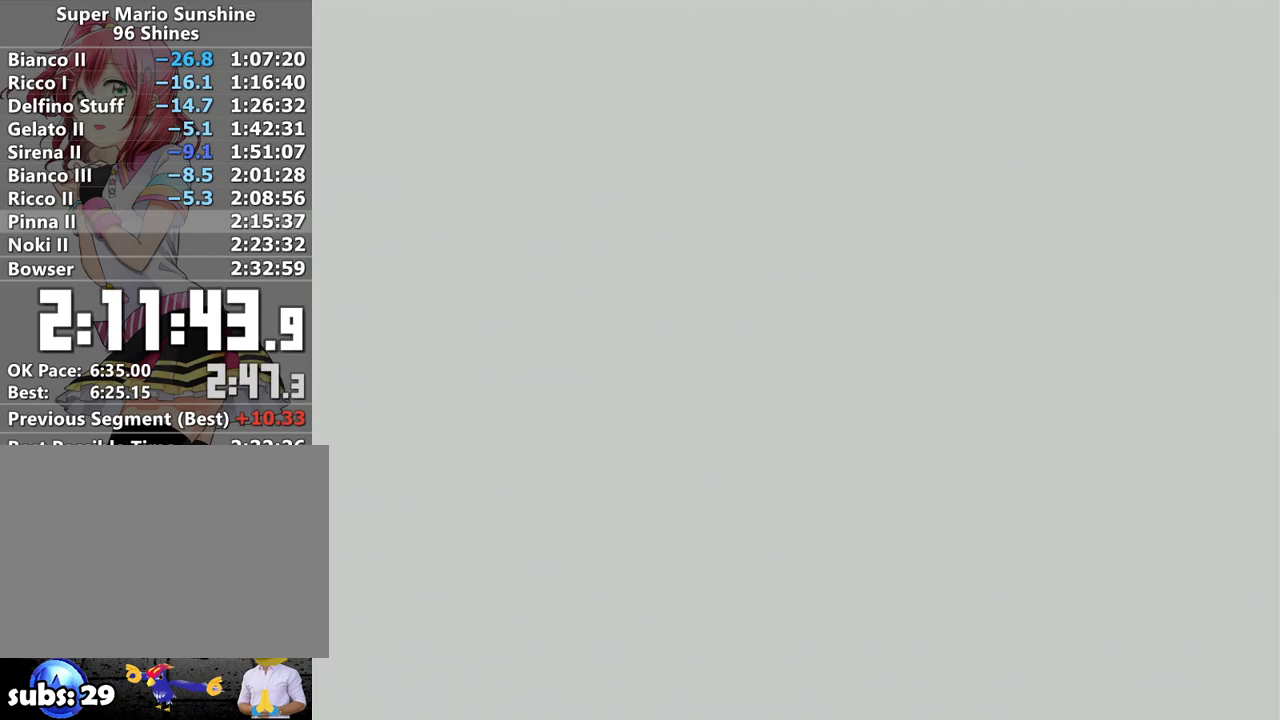
{"buttons": ["A", "B"], "left_stick": "center", "right_stick": "center", "events": [[17, "A", "down"], [17, "B", "up"], [117, "A", "up"], [117, "B", "down"], [167, "A", "down"], [200, "B", "up"], [267, "A", "up"], [267, "B", "down"], [333, "A", "down"], [333, "B", "up"], [433, "A", "up"], [450, "B", "down"], [483, "A", "down"]]}
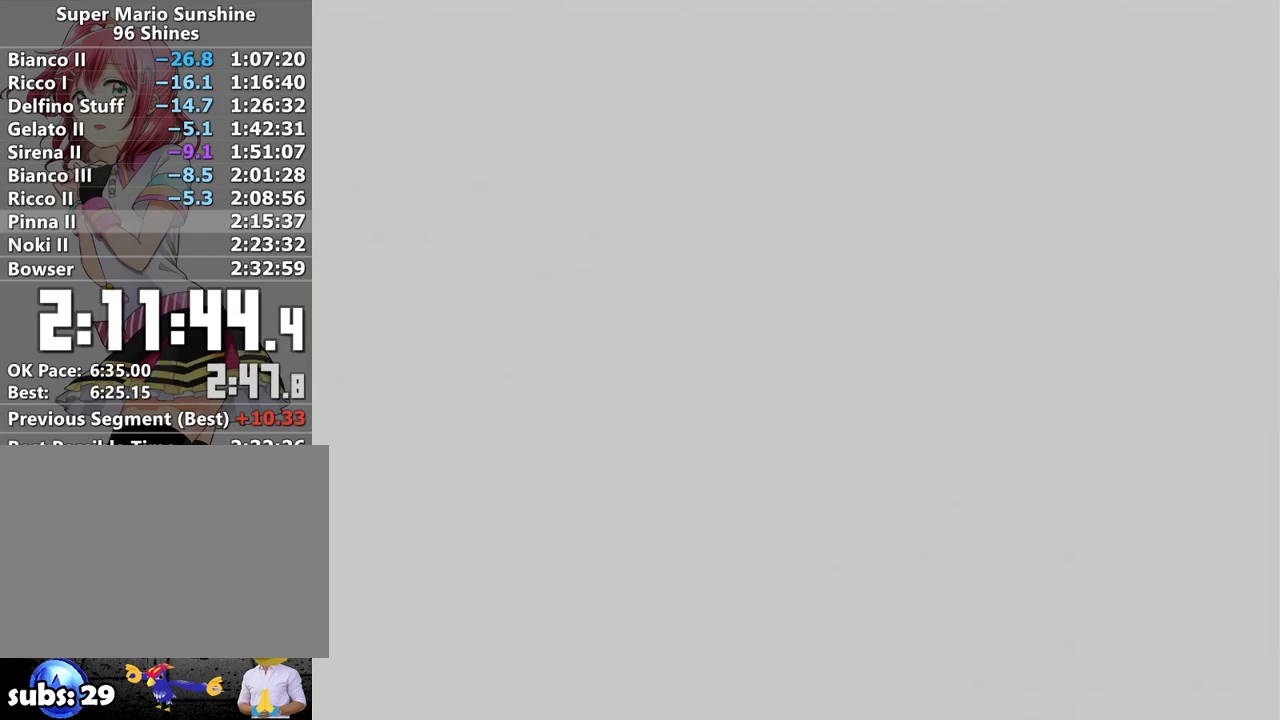
{"buttons": ["A"], "left_stick": "center", "right_stick": "center", "events": [[17, "B", "up"], [50, "A", "up"], [117, "B", "down"], [133, "A", "down"], [167, "B", "up"], [217, "A", "up"], [233, "B", "down"], [267, "A", "down"], [267, "B", "up"], [367, "A", "up"], [417, "A", "down"]]}
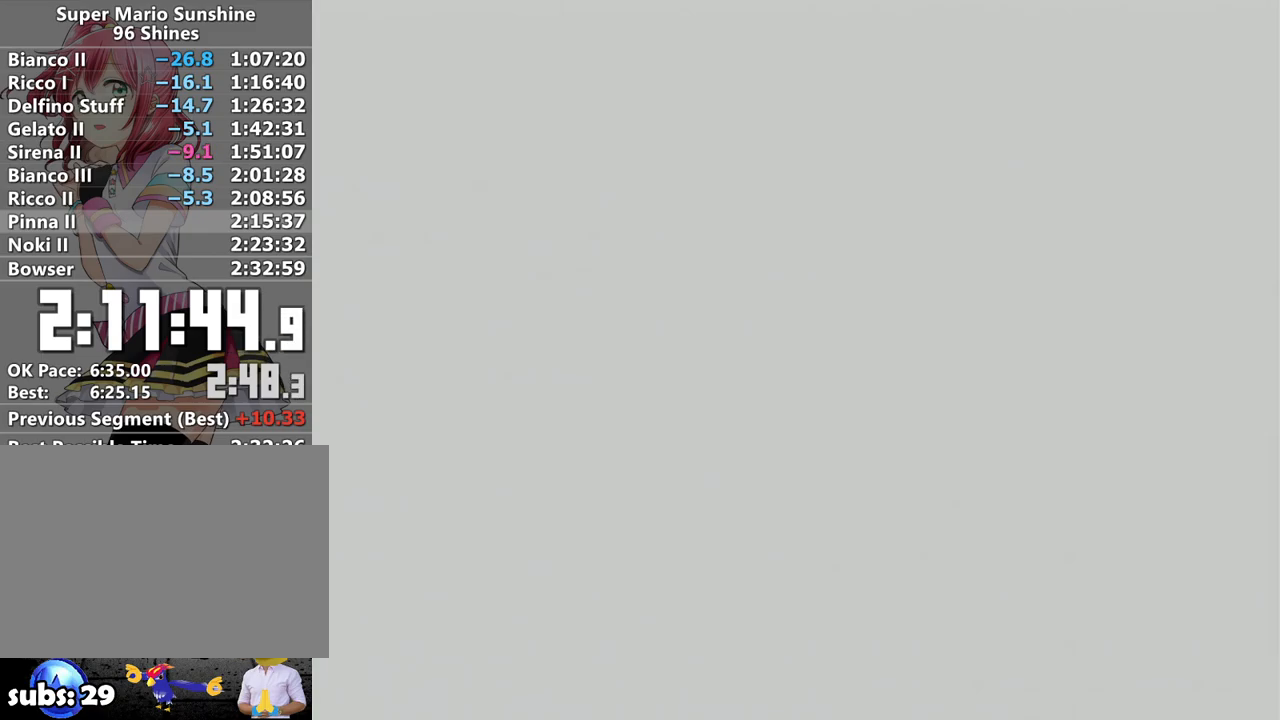
{"buttons": ["A"], "left_stick": "center", "right_stick": "center", "events": [[17, "A", "up"], [117, "A", "down"], [200, "A", "up"], [267, "A", "down"], [367, "A", "up"], [450, "A", "down"]]}
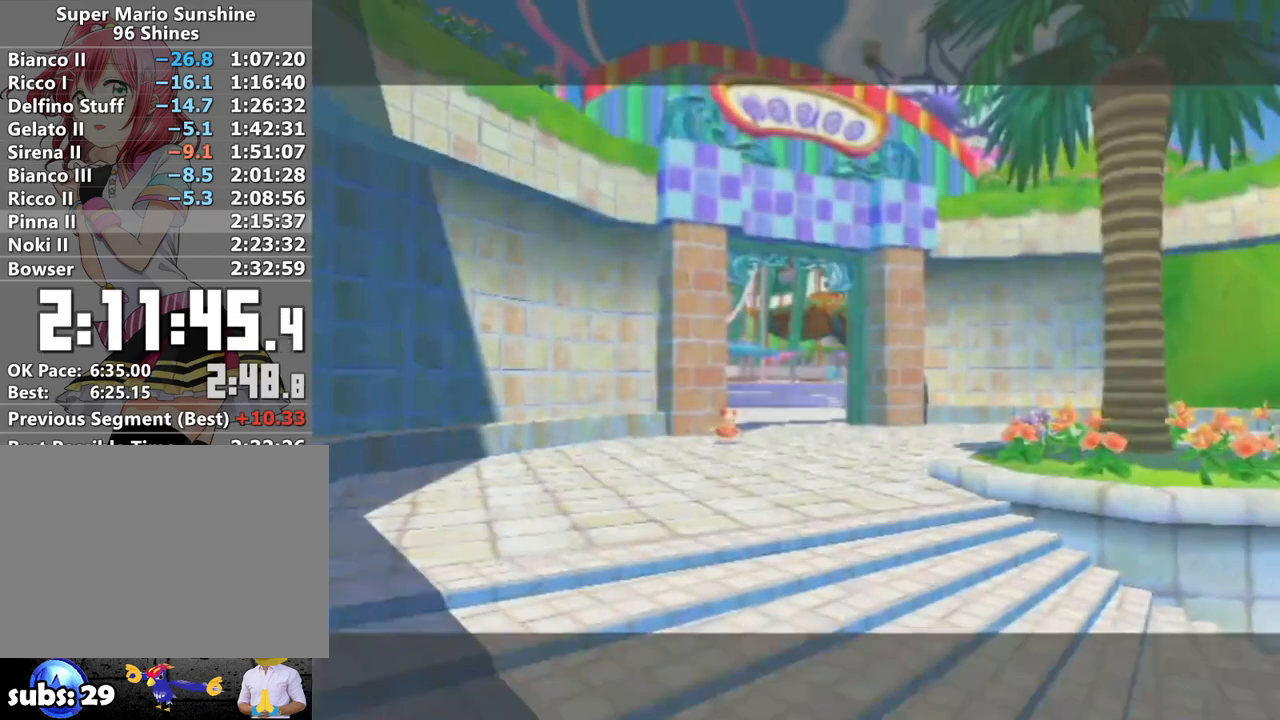
{"buttons": ["A"], "left_stick": "center", "right_stick": "center", "events": [[17, "A", "up"], [117, "A", "down"], [200, "A", "up"], [267, "A", "down"], [367, "A", "up"], [467, "A", "down"]]}
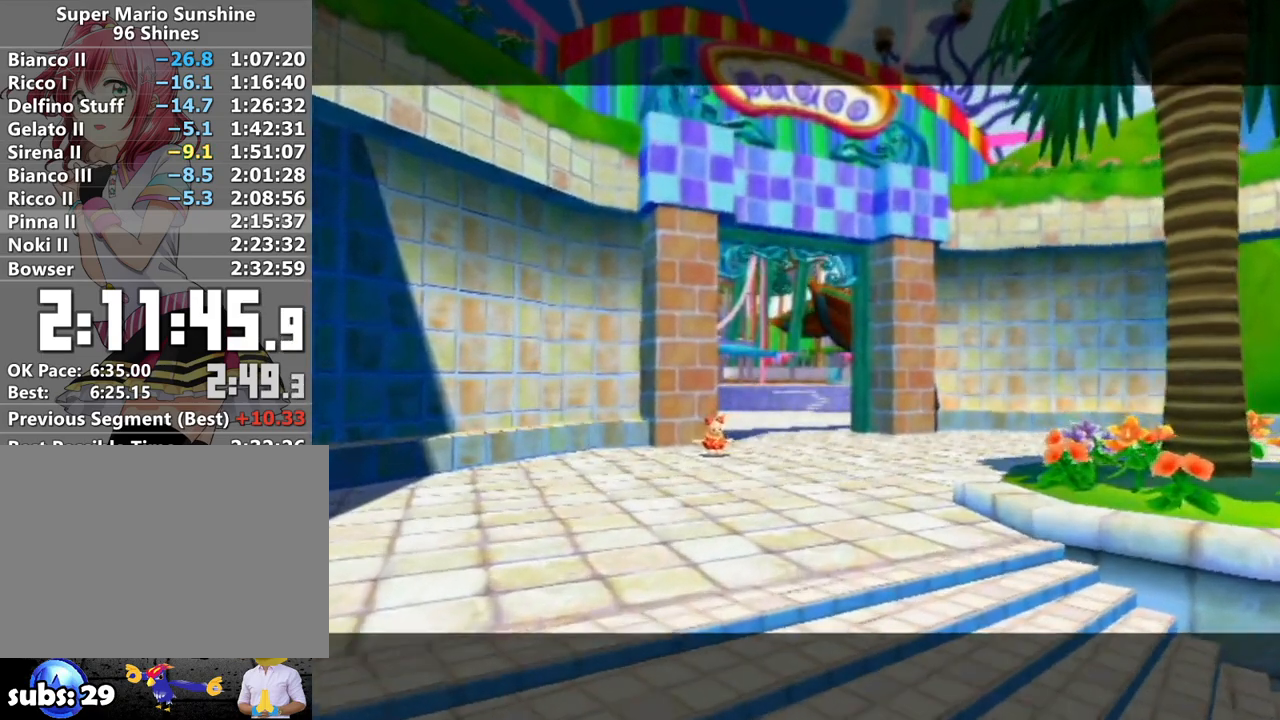
{"buttons": ["A"], "left_stick": "center", "right_stick": "center", "events": [[50, "A", "up"], [117, "A", "down"], [200, "A", "up"], [267, "A", "down"], [367, "A", "up"], [450, "A", "down"]]}
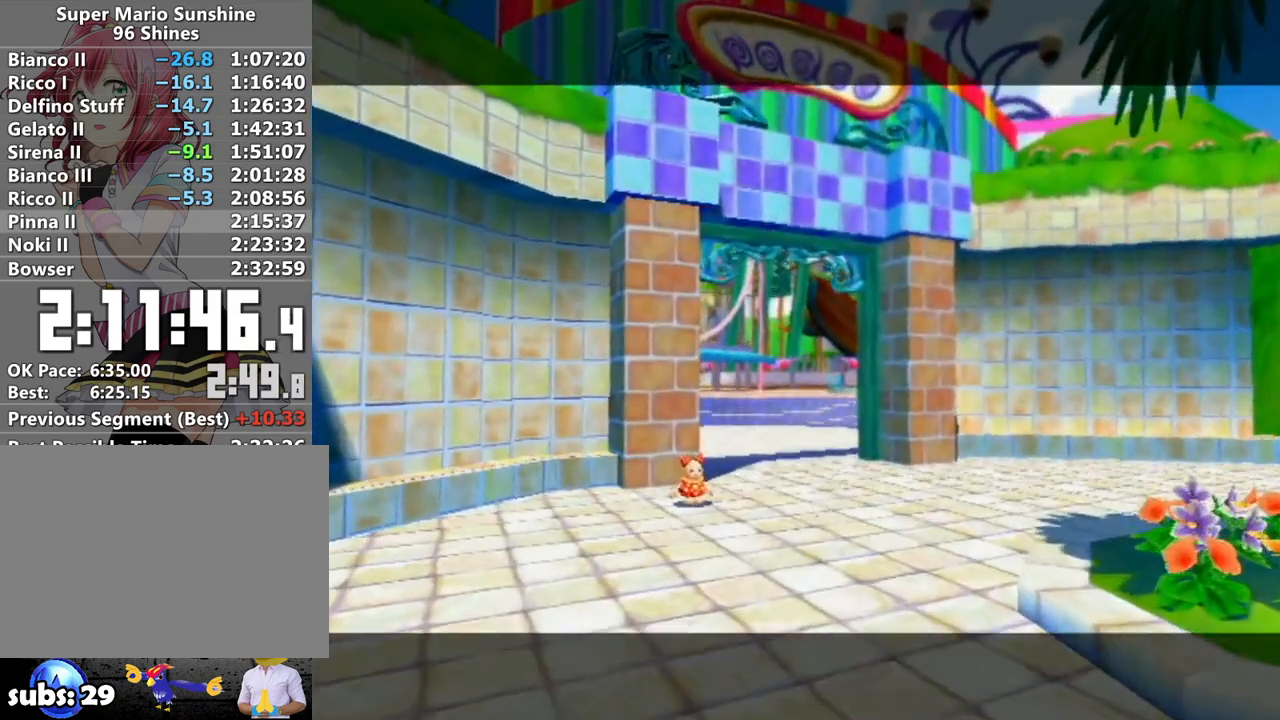
{"buttons": ["B"], "left_stick": "center", "right_stick": "center", "events": [[17, "A", "up"], [117, "A", "down"], [183, "A", "up"], [267, "A", "down"], [367, "A", "up"], [417, "A", "down"], [450, "B", "down"], [483, "A", "up"]]}
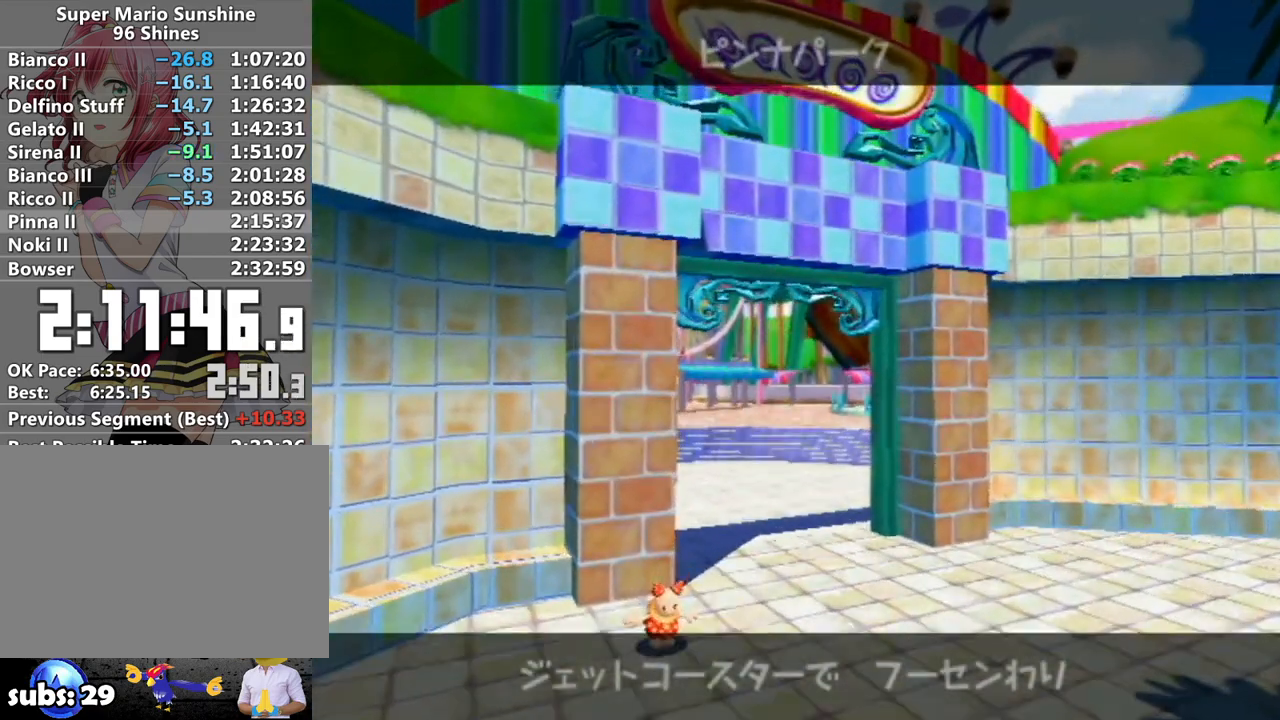
{"buttons": ["B"], "left_stick": "center", "right_stick": "center", "events": [[17, "B", "up"], [83, "A", "down"], [150, "A", "up"], [150, "B", "down"], [217, "B", "up"], [233, "A", "down"], [300, "A", "up"], [300, "B", "down"], [400, "A", "down"], [400, "B", "up"], [467, "A", "up"], [483, "B", "down"]]}
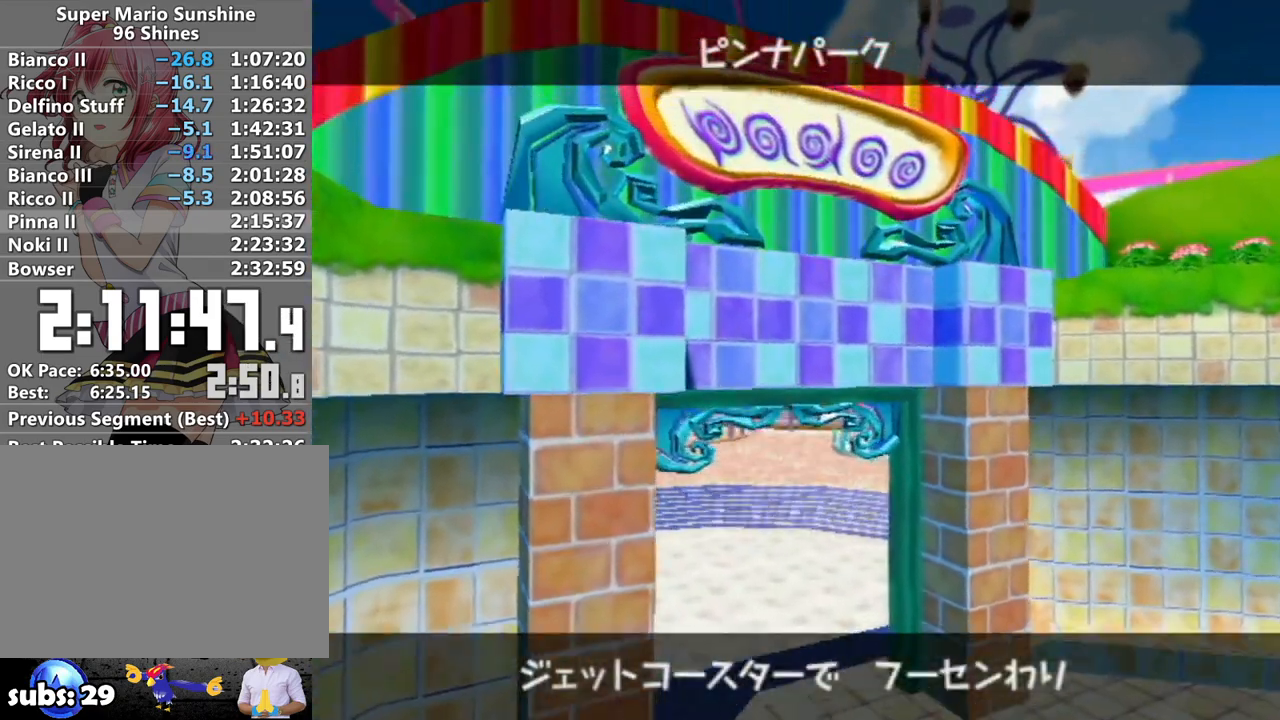
{"buttons": [], "left_stick": "center", "right_stick": "center", "events": [[17, "A", "down"], [17, "B", "up"], [117, "A", "up"], [150, "B", "down"], [183, "A", "down"], [200, "B", "up"], [233, "A", "up"], [267, "B", "down"], [300, "A", "down"], [333, "B", "up"], [400, "A", "up"]]}
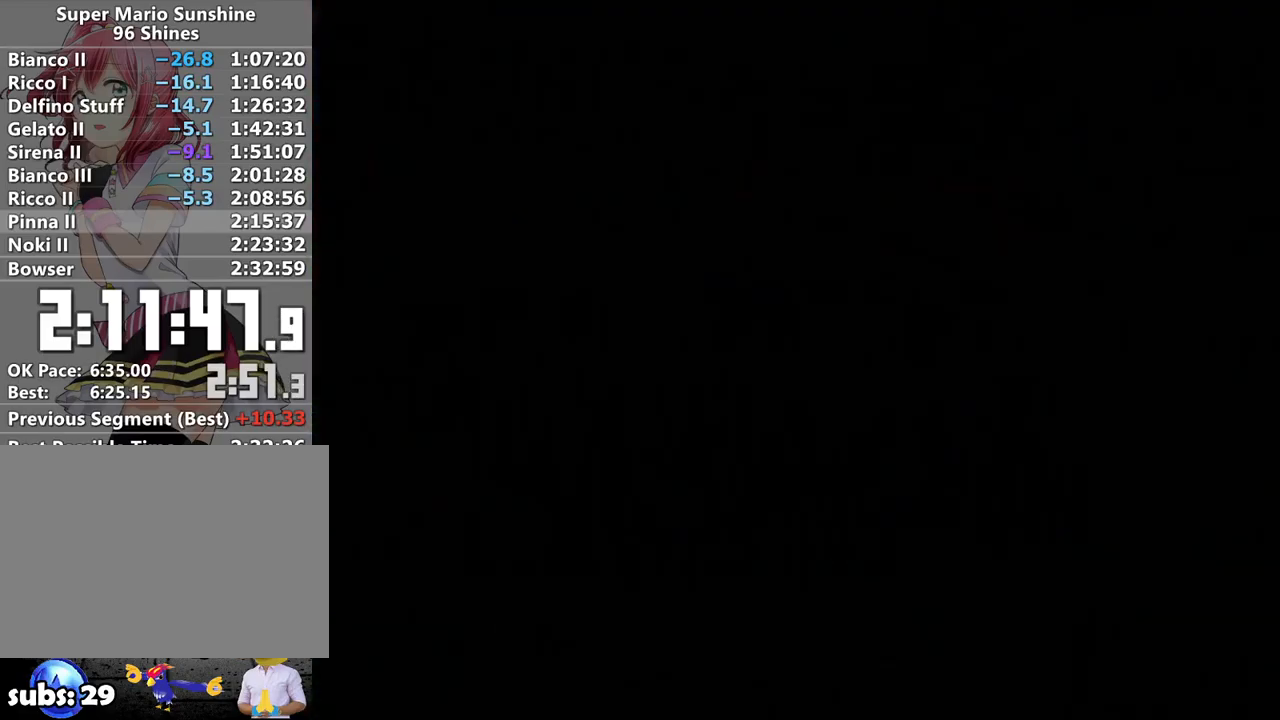
{"buttons": ["A"], "left_stick": "center", "right_stick": "center", "events": [[167, "A", "down"], [233, "A", "up"], [467, "A", "down"]]}
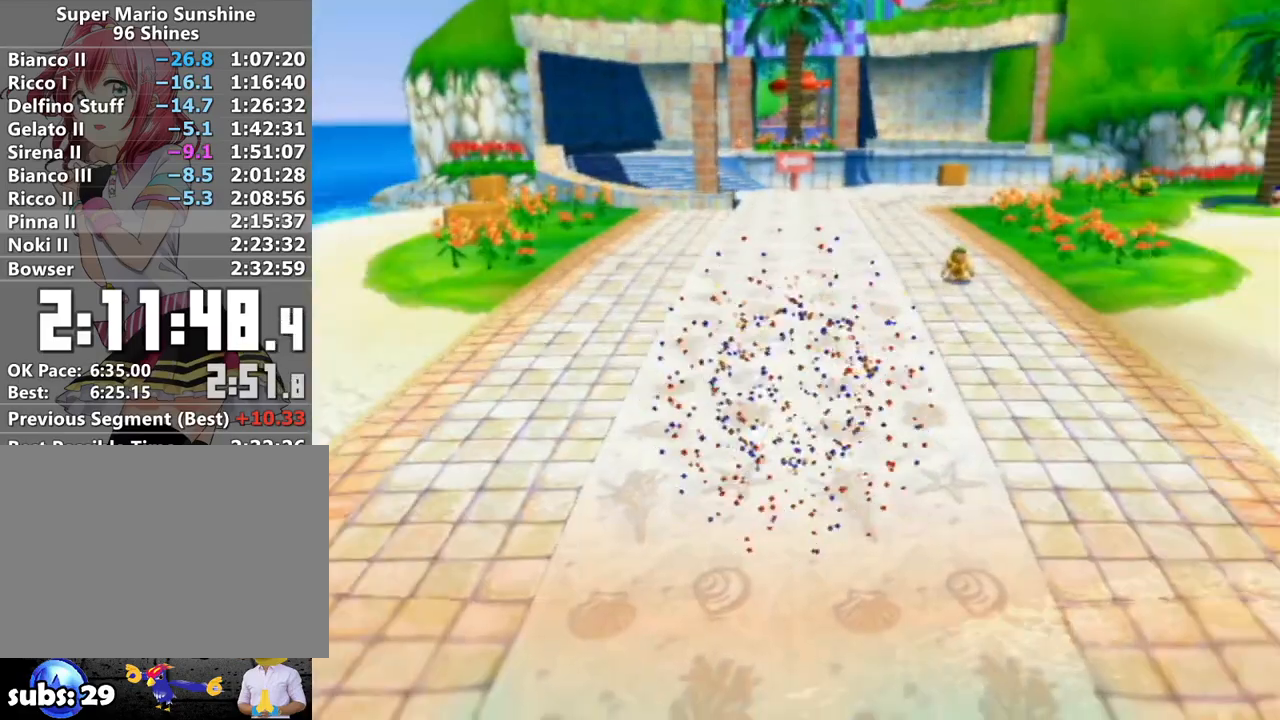
{"buttons": [], "left_stick": "center", "right_stick": "center", "events": [[17, "A", "up"], [117, "A", "down"], [183, "A", "up"], [233, "A", "down"], [300, "A", "up"], [400, "A", "down"], [450, "A", "up"]]}
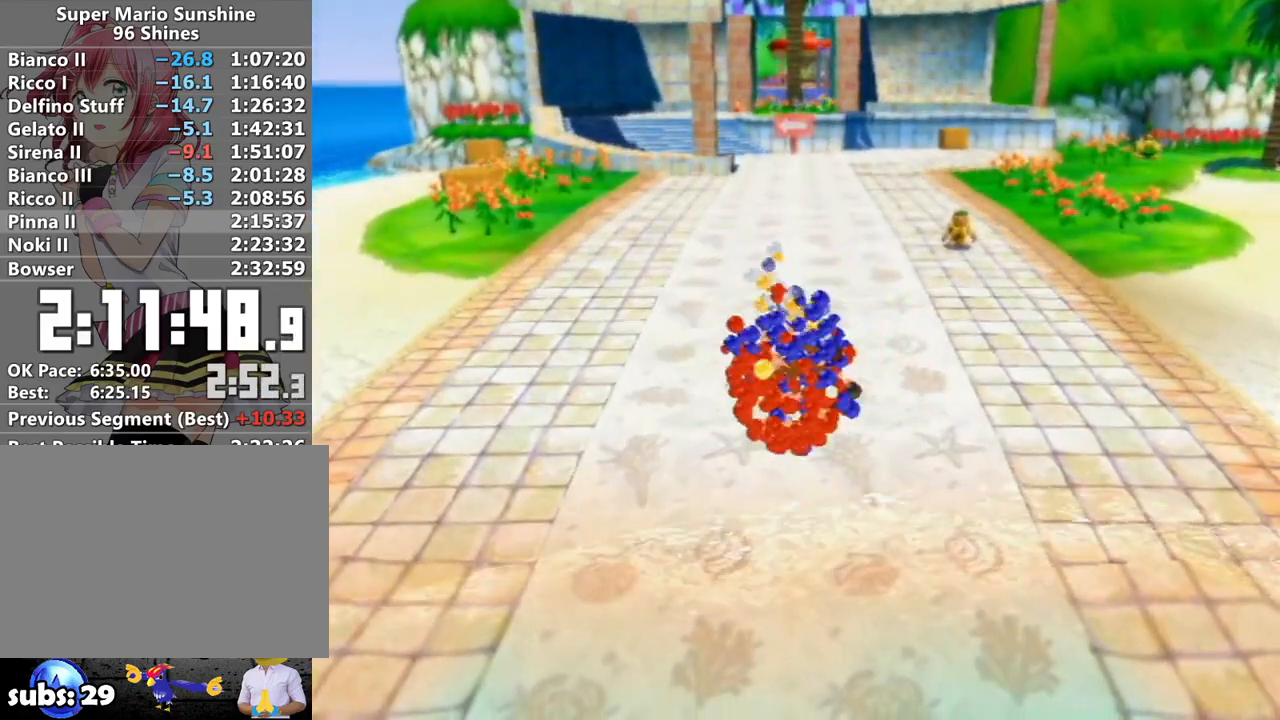
{"buttons": [], "left_stick": "up", "right_stick": "center", "events": [[50, "A", "down"], [117, "A", "up"], [183, "A", "down"], [200, "left_stick", "up"], [300, "A", "up"]]}
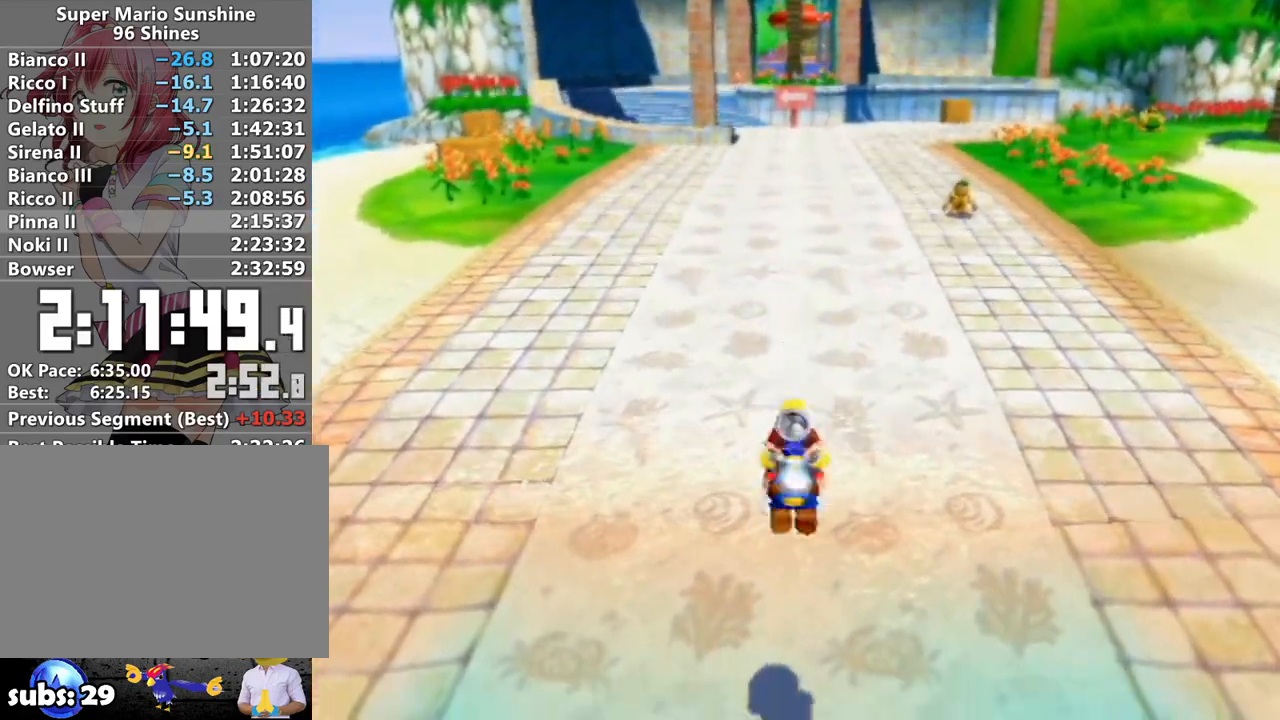
{"buttons": [], "left_stick": "up", "right_stick": "center", "events": [[200, "A", "down"], [300, "A", "up"], [367, "B", "down"], [450, "B", "up"]]}
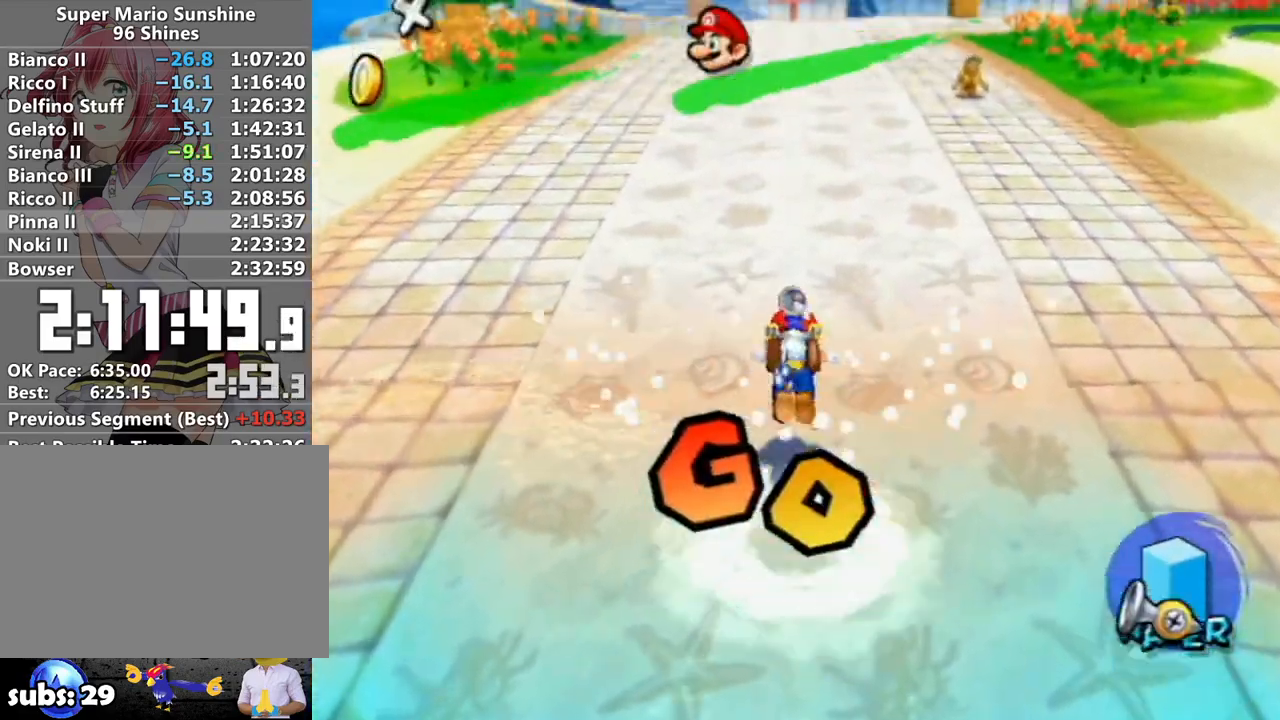
{"buttons": [], "left_stick": "up", "right_stick": "down-right", "events": [[267, "B", "down"], [367, "B", "up"], [483, "right_stick", "down-right"]]}
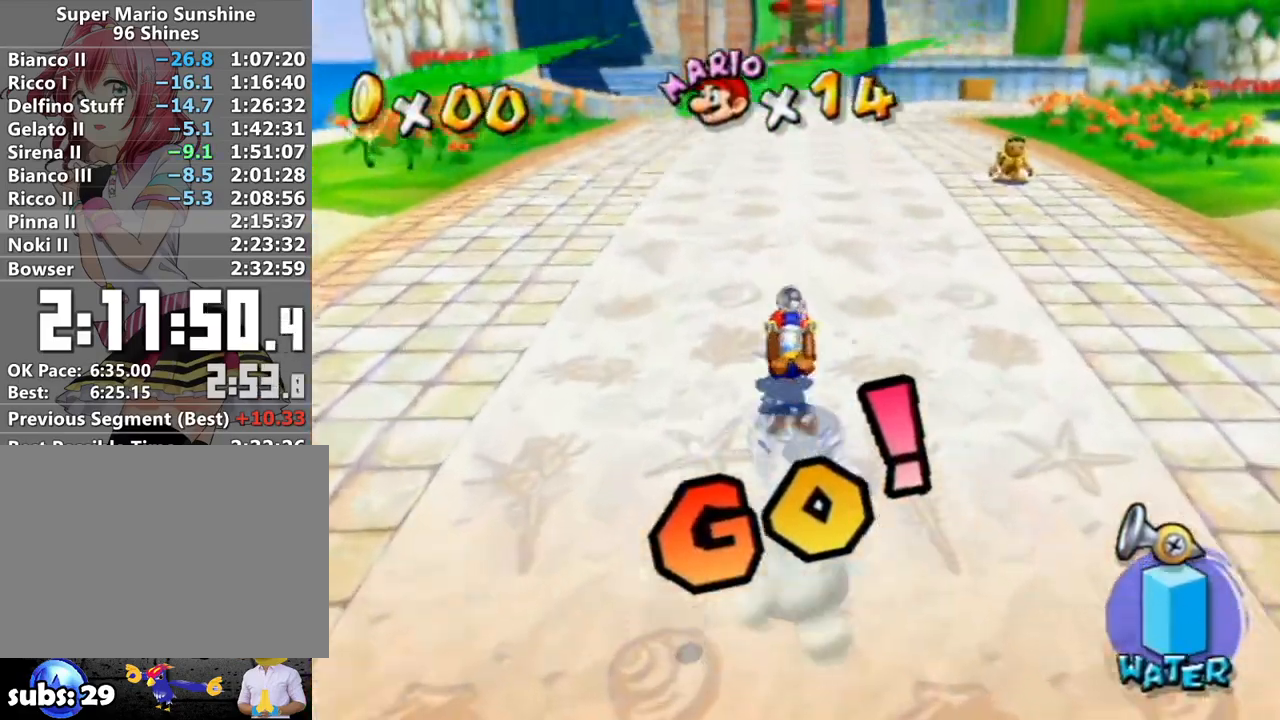
{"buttons": [], "left_stick": "up", "right_stick": "center", "events": [[50, "right_stick", "center"]]}